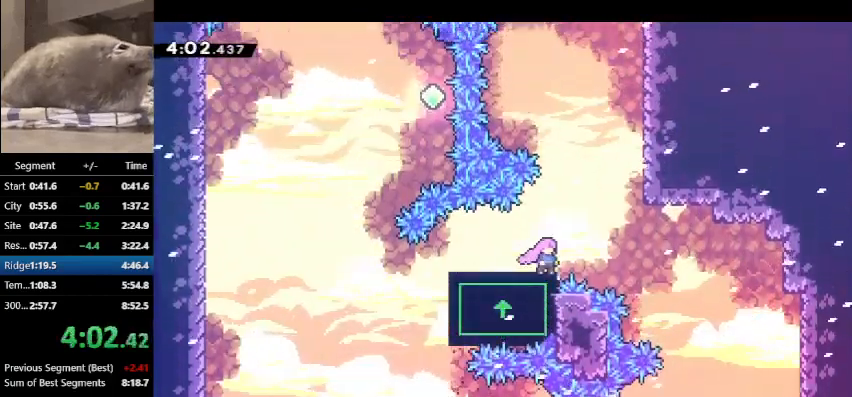
Gameplay with keyboard; each line is a JSON object with the keys held at the frame after it. "events" lists presses ("down") and releases ("up") of "dash", "demo", "down", "grab", "jump", "jump2", "jump3", "jump4", "jump5", "left", "pause", "right", "talk" and "up" between this image and that frame as [ms after this image, input, new state], when the widget could be followed in between. No other keys are recorded. Mouse input is not recorded. Key names are as the overlay labels them; some are game actions (e.g. jump) rather than physical keys. Not read: other_keys.
{"keys": ["grab", "right"], "events": [[367, "right", "down"]]}
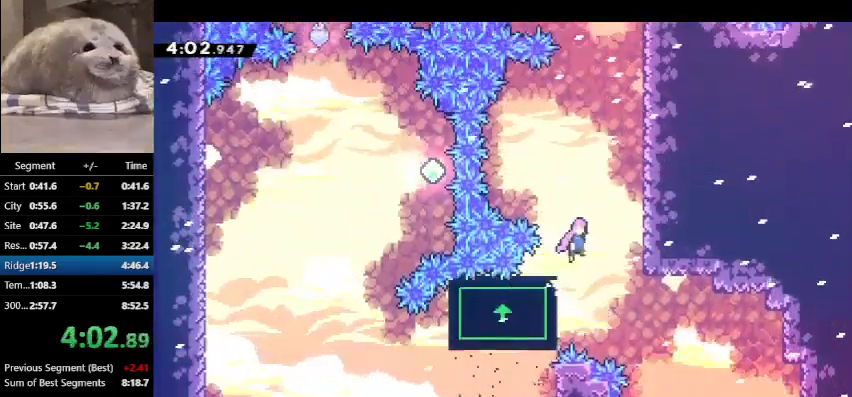
{"keys": ["grab", "right"], "events": []}
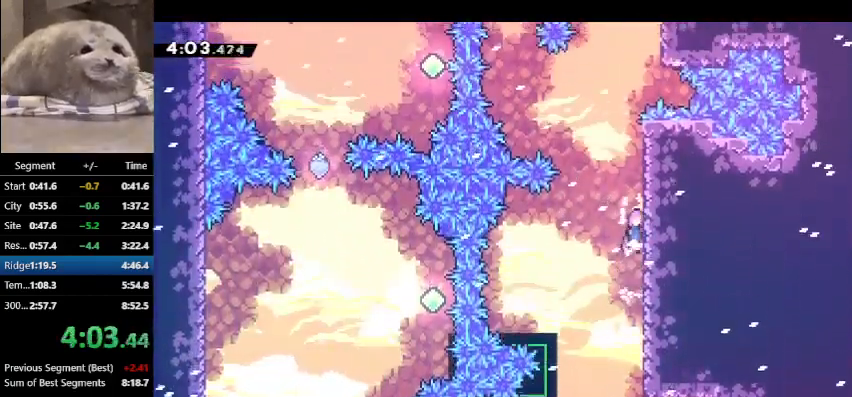
{"keys": ["grab", "right"], "events": []}
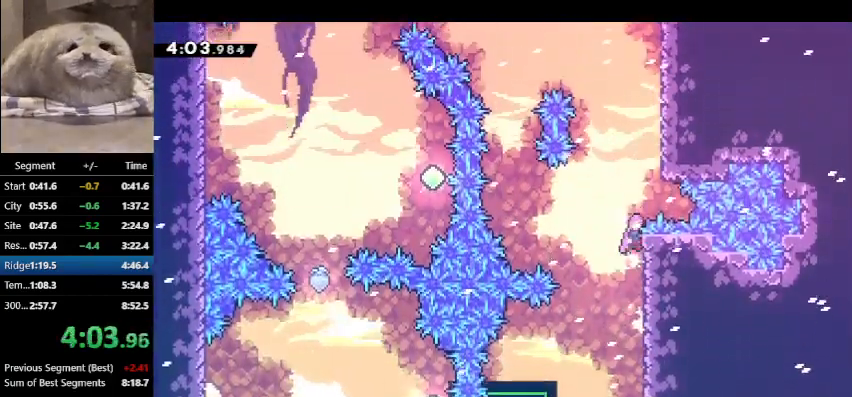
{"keys": ["dash", "up"], "events": [[233, "dash", "down"], [233, "right", "up"], [233, "up", "down"], [300, "grab", "up"]]}
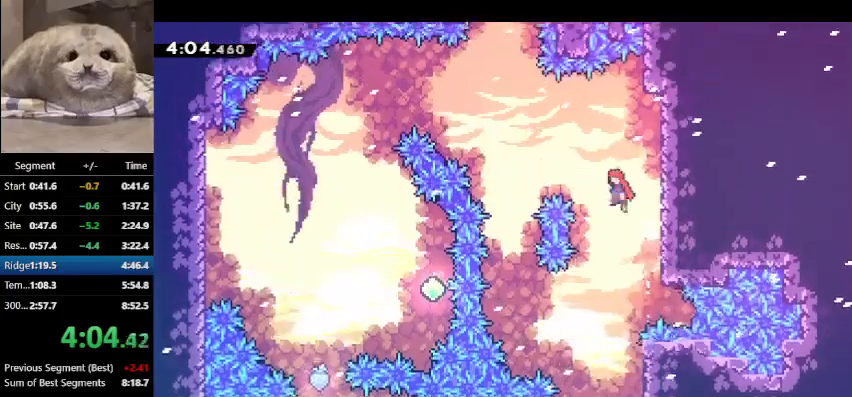
{"keys": ["dash", "up"], "events": [[33, "left", "down"], [433, "dash", "up"], [433, "left", "up"], [500, "dash", "down"]]}
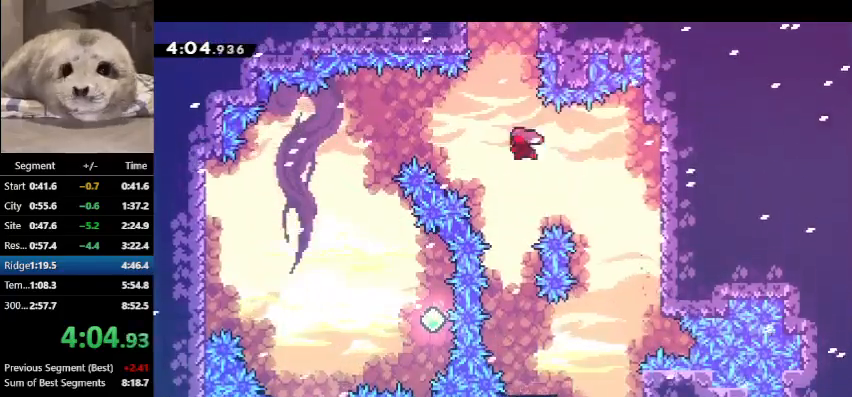
{"keys": ["dash", "right", "up"], "events": [[267, "right", "down"]]}
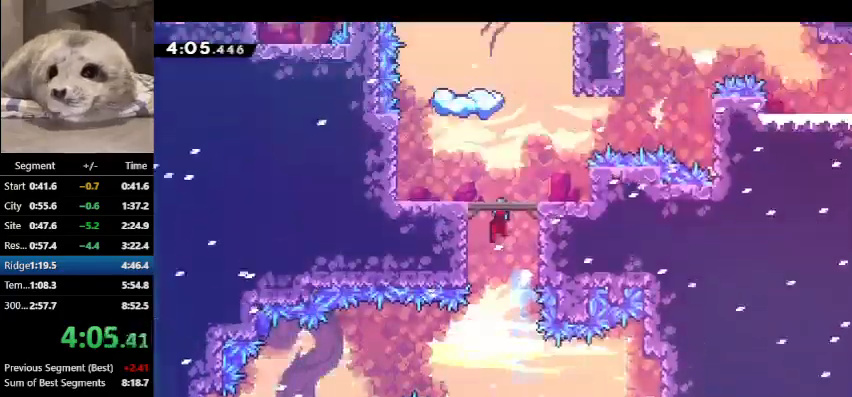
{"keys": ["right", "up"], "events": [[233, "dash", "up"]]}
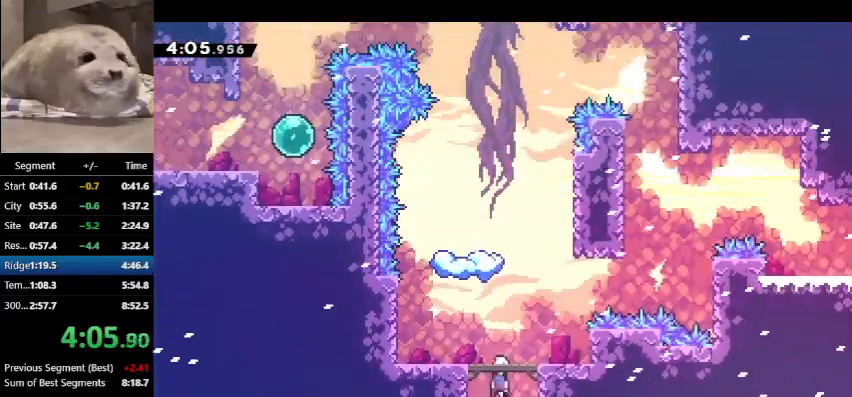
{"keys": ["right", "up"], "events": [[367, "dash", "down"], [500, "dash", "up"]]}
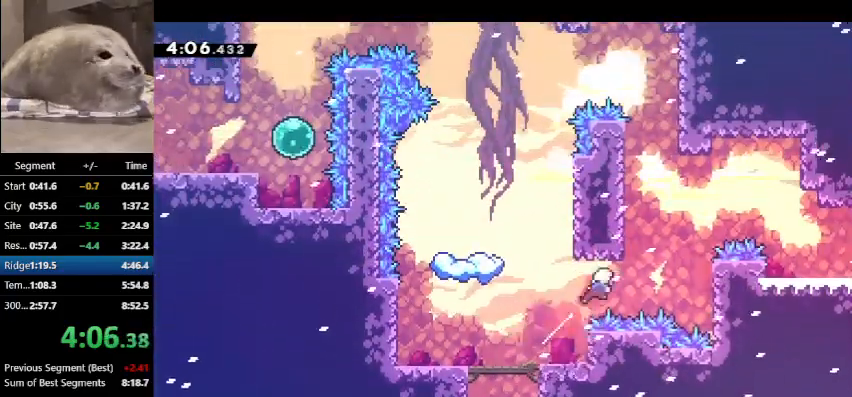
{"keys": ["right", "up"], "events": [[267, "dash", "down"], [400, "dash", "up"]]}
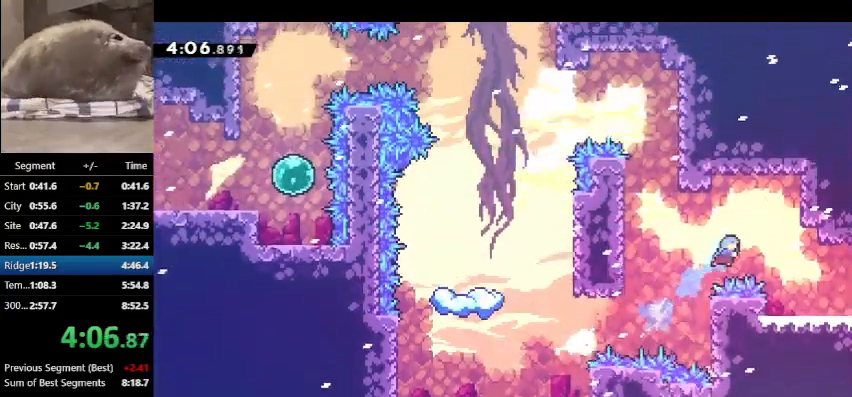
{"keys": ["right"], "events": [[200, "up", "up"]]}
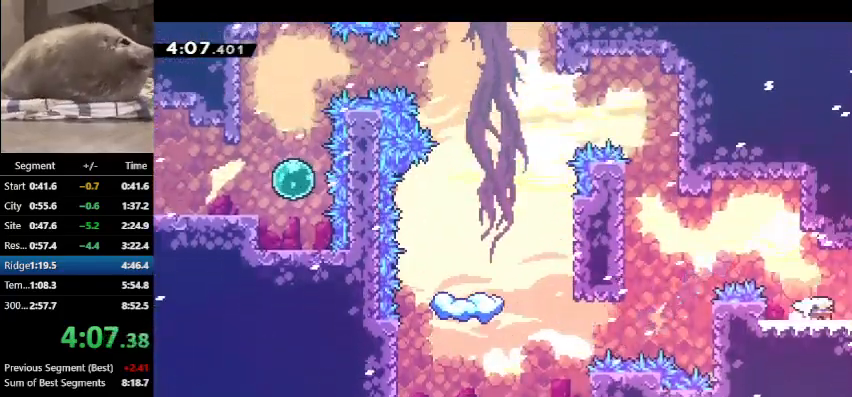
{"keys": ["demo", "right"], "events": [[33, "demo", "down"]]}
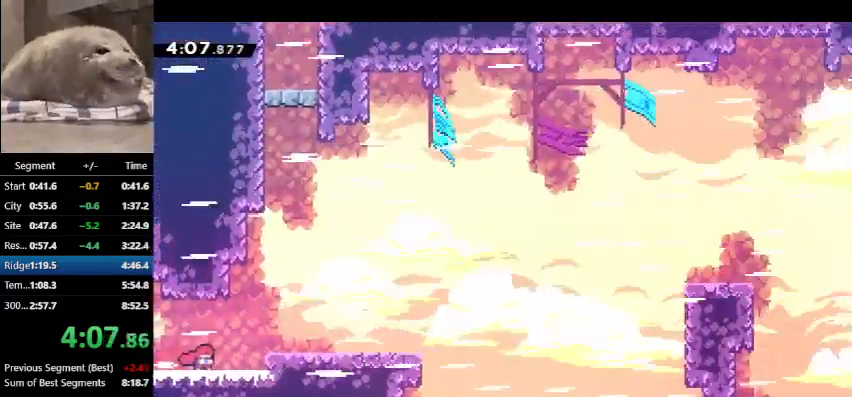
{"keys": ["demo", "jump3", "right"], "events": [[333, "jump3", "down"]]}
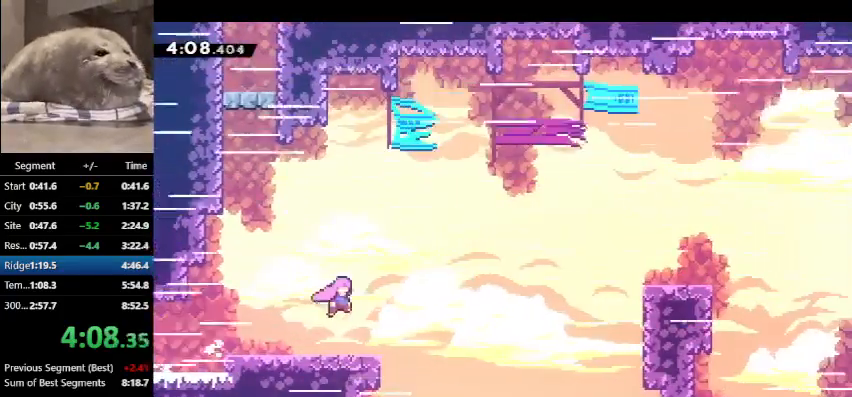
{"keys": ["dash", "right", "up"], "events": [[233, "demo", "up"], [233, "jump3", "up"], [333, "dash", "down"], [333, "up", "down"]]}
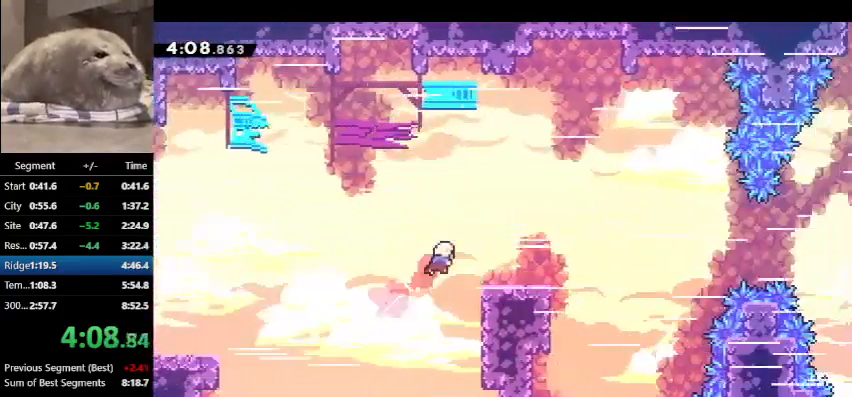
{"keys": ["right"], "events": [[33, "up", "up"], [67, "dash", "up"], [133, "dash", "down"], [133, "down", "down"], [300, "down", "up"], [367, "dash", "up"]]}
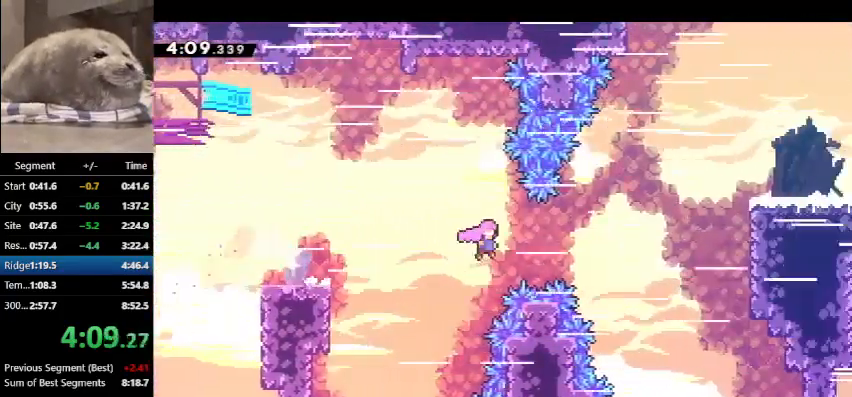
{"keys": ["right"], "events": [[167, "up", "down"], [233, "dash", "down"], [467, "up", "up"], [500, "dash", "up"]]}
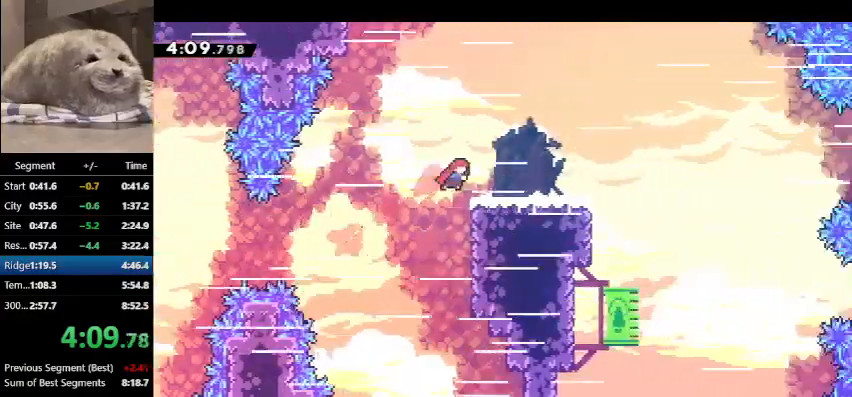
{"keys": ["down", "right"], "events": [[100, "dash", "down"], [100, "down", "down"], [333, "dash", "up"]]}
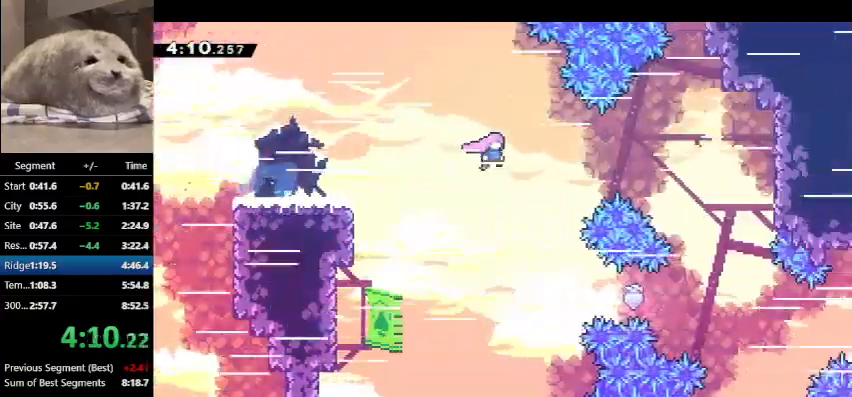
{"keys": ["left"], "events": [[167, "right", "up"], [233, "left", "down"], [367, "down", "up"]]}
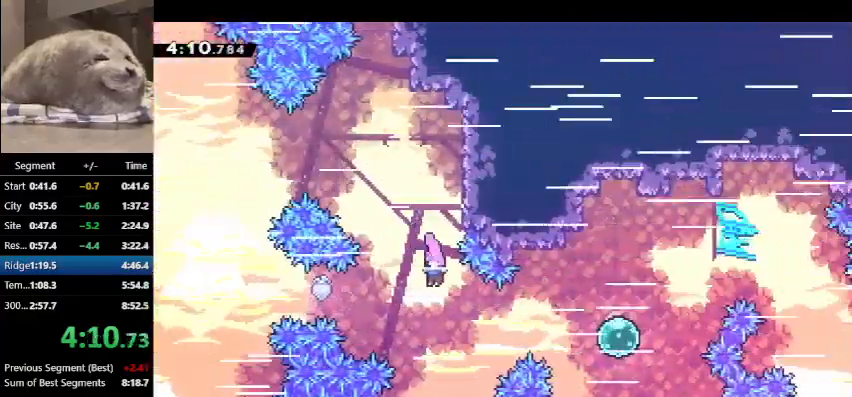
{"keys": ["dash", "right", "up"], "events": [[33, "right", "down"], [100, "left", "up"], [233, "dash", "down"], [467, "dash", "up"], [467, "up", "down"], [500, "dash", "down"]]}
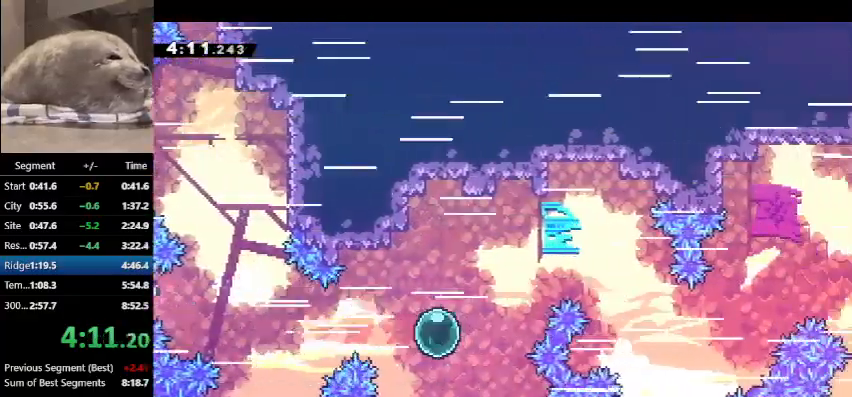
{"keys": ["right", "up"], "events": [[200, "dash", "up"]]}
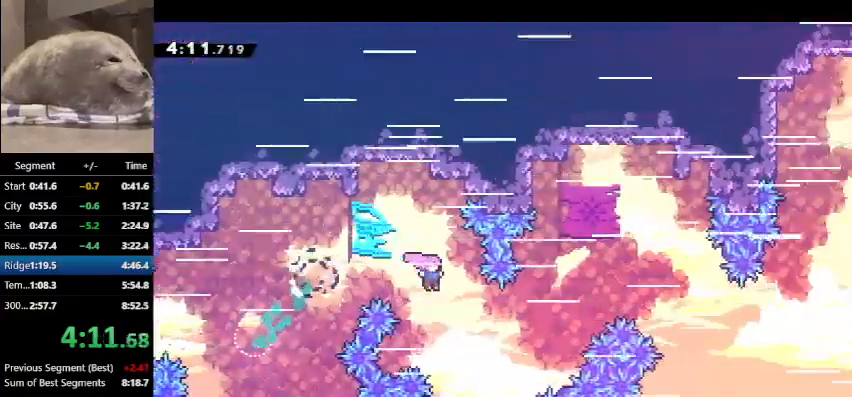
{"keys": ["right", "up"], "events": [[267, "dash", "down"], [300, "dash", "up"]]}
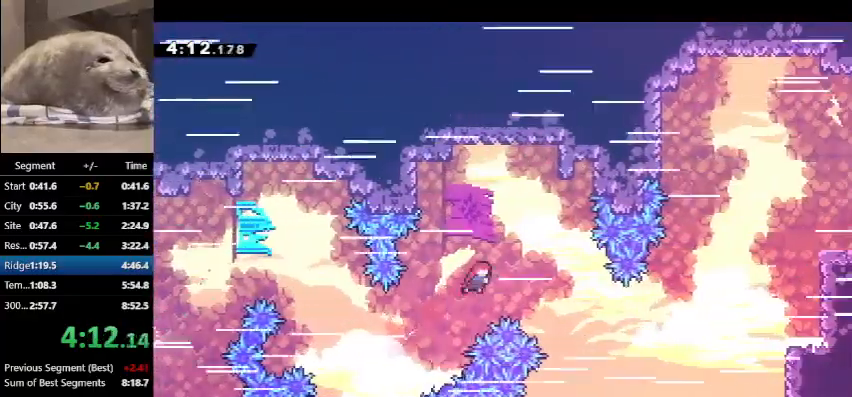
{"keys": ["right", "up"], "events": [[400, "dash", "down"], [500, "dash", "up"]]}
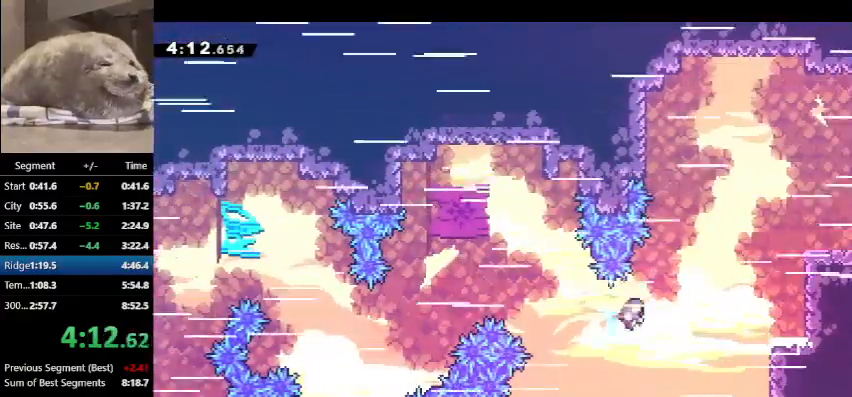
{"keys": ["grab", "right", "up"], "events": [[67, "grab", "down"]]}
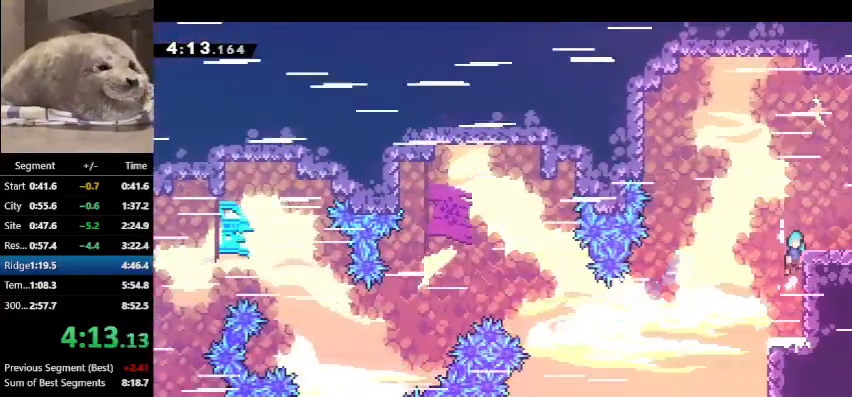
{"keys": ["right"], "events": [[200, "grab", "up"], [267, "up", "up"]]}
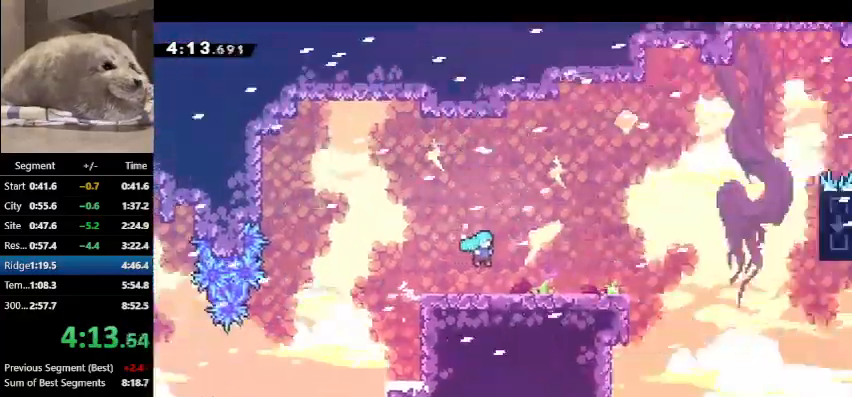
{"keys": ["right"], "events": []}
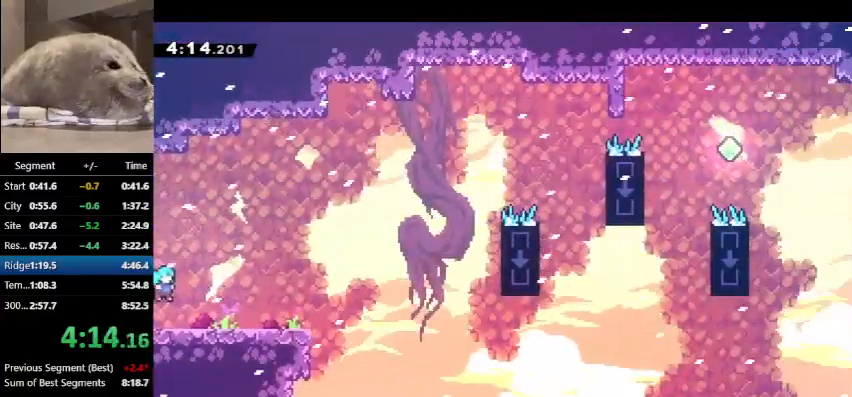
{"keys": ["right"], "events": [[67, "dash", "down"], [67, "down", "down"], [267, "dash", "up"], [267, "down", "up"]]}
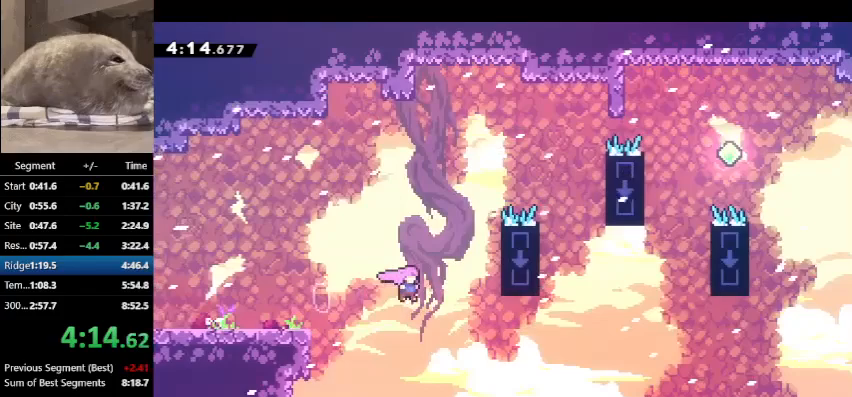
{"keys": ["right", "up"], "events": [[300, "up", "down"], [367, "dash", "down"], [433, "dash", "up"]]}
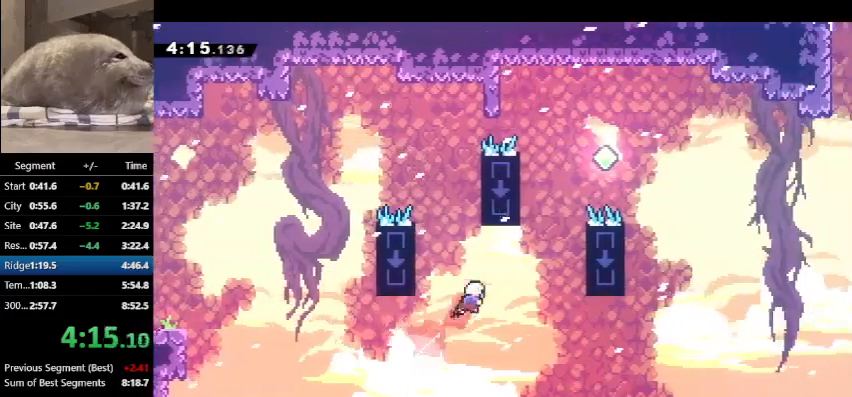
{"keys": ["dash", "right", "up"], "events": [[267, "dash", "down"], [267, "right", "up"], [400, "right", "down"]]}
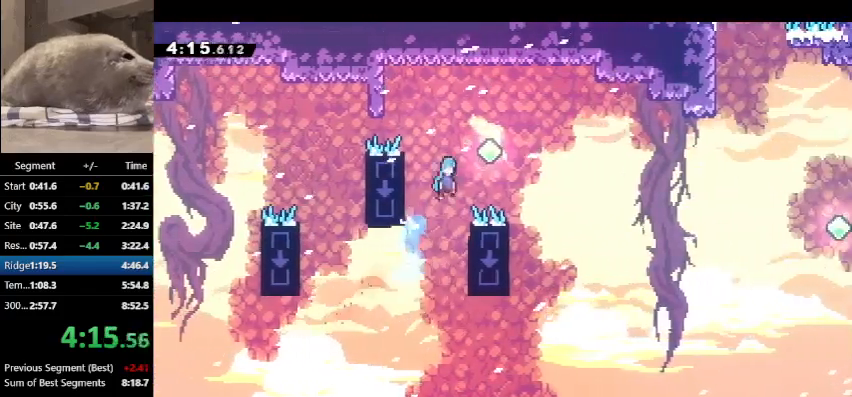
{"keys": ["dash", "right", "up"], "events": []}
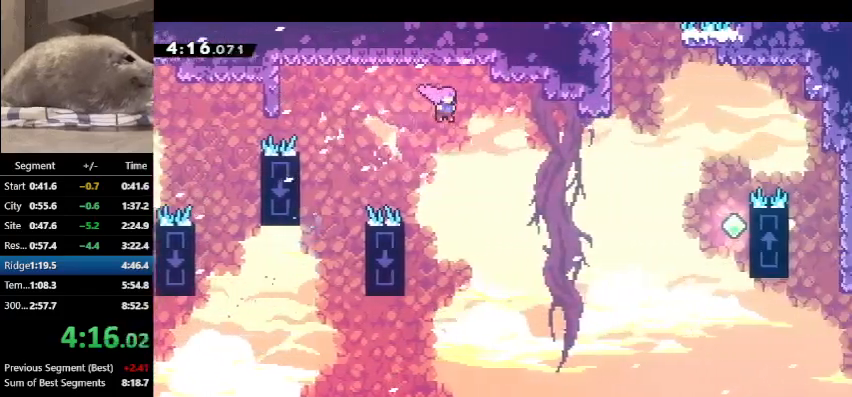
{"keys": ["right"], "events": [[67, "up", "up"], [133, "dash", "up"], [200, "dash", "down"], [500, "dash", "up"]]}
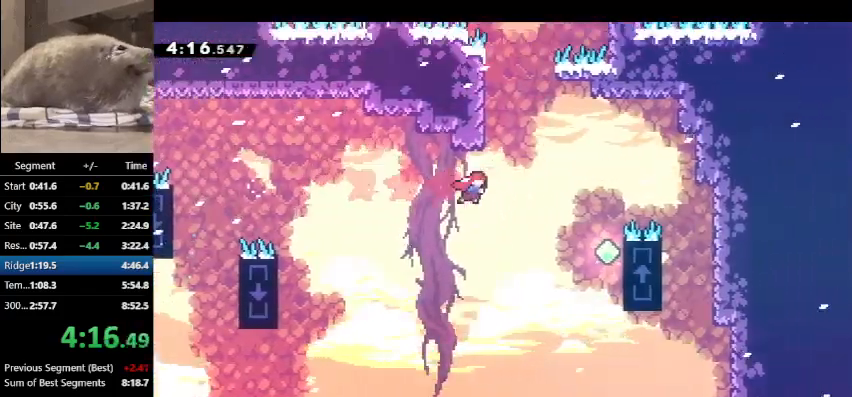
{"keys": ["dash", "grab", "right", "up"], "events": [[100, "right", "up"], [100, "up", "down"], [133, "dash", "down"], [400, "grab", "down"], [400, "right", "down"]]}